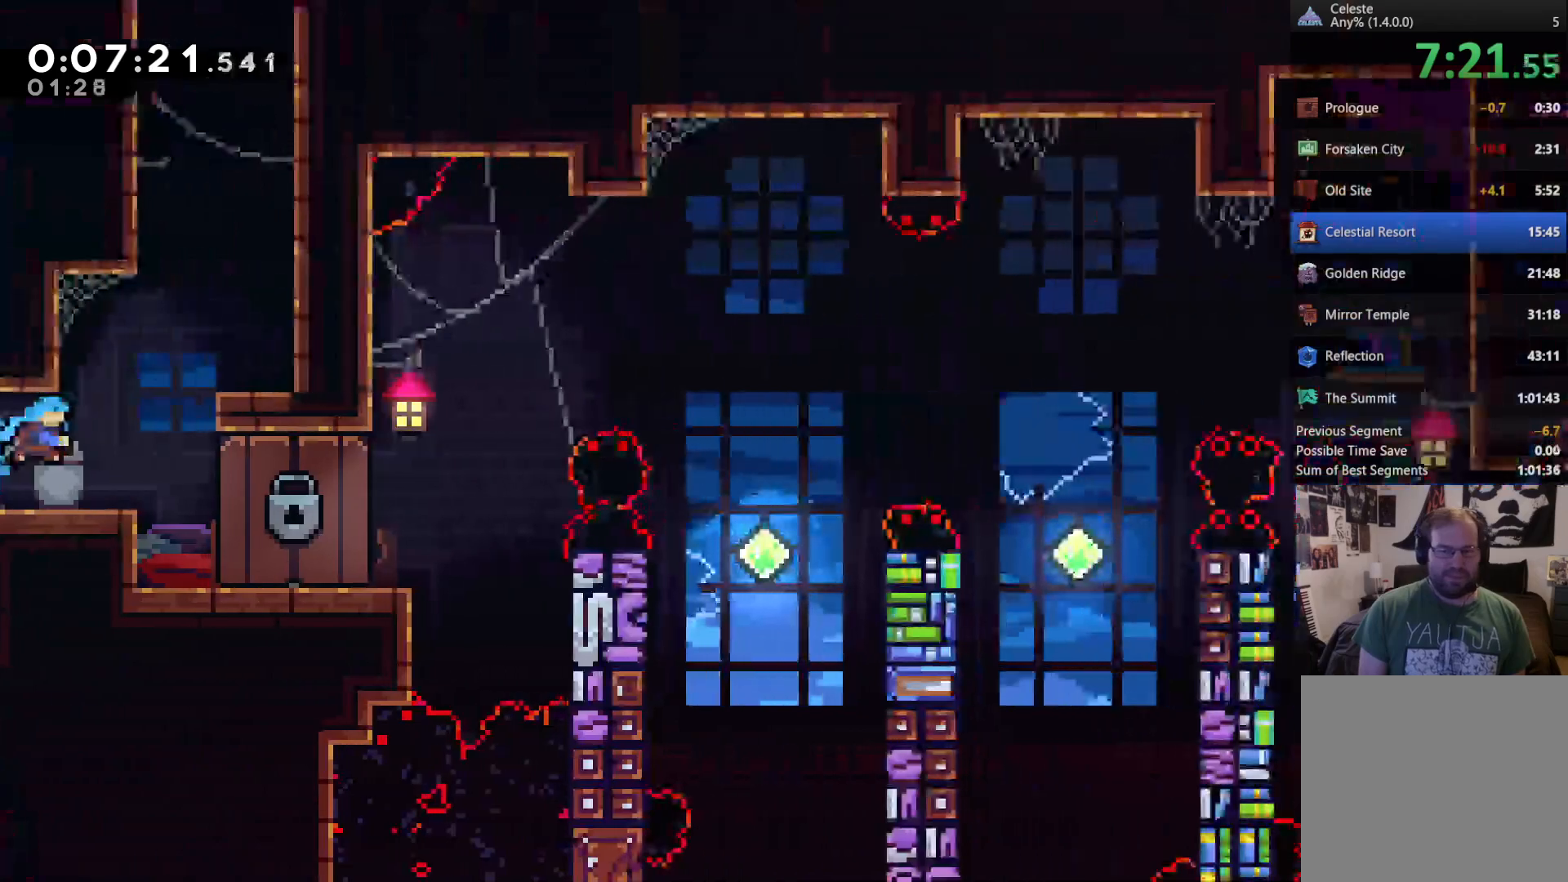
Gameplay with a controller (Xbox layout); each line is a JSON object with the inputs held at the frame after it (dt_ms = milliseconds from this image to that frame). "events" lists button and stick changes between this image and that frame as [ms after this image, input, new state], when the widget could be followed in between. Not read: L3.
{"dt_ms": 500, "buttons": ["X", "DPAD_UP", "DPAD_RIGHT"], "left_stick": "center", "right_stick": "center", "events": [[50, "DPAD_RIGHT", "down"], [250, "DPAD_UP", "down"], [350, "X", "down"]]}
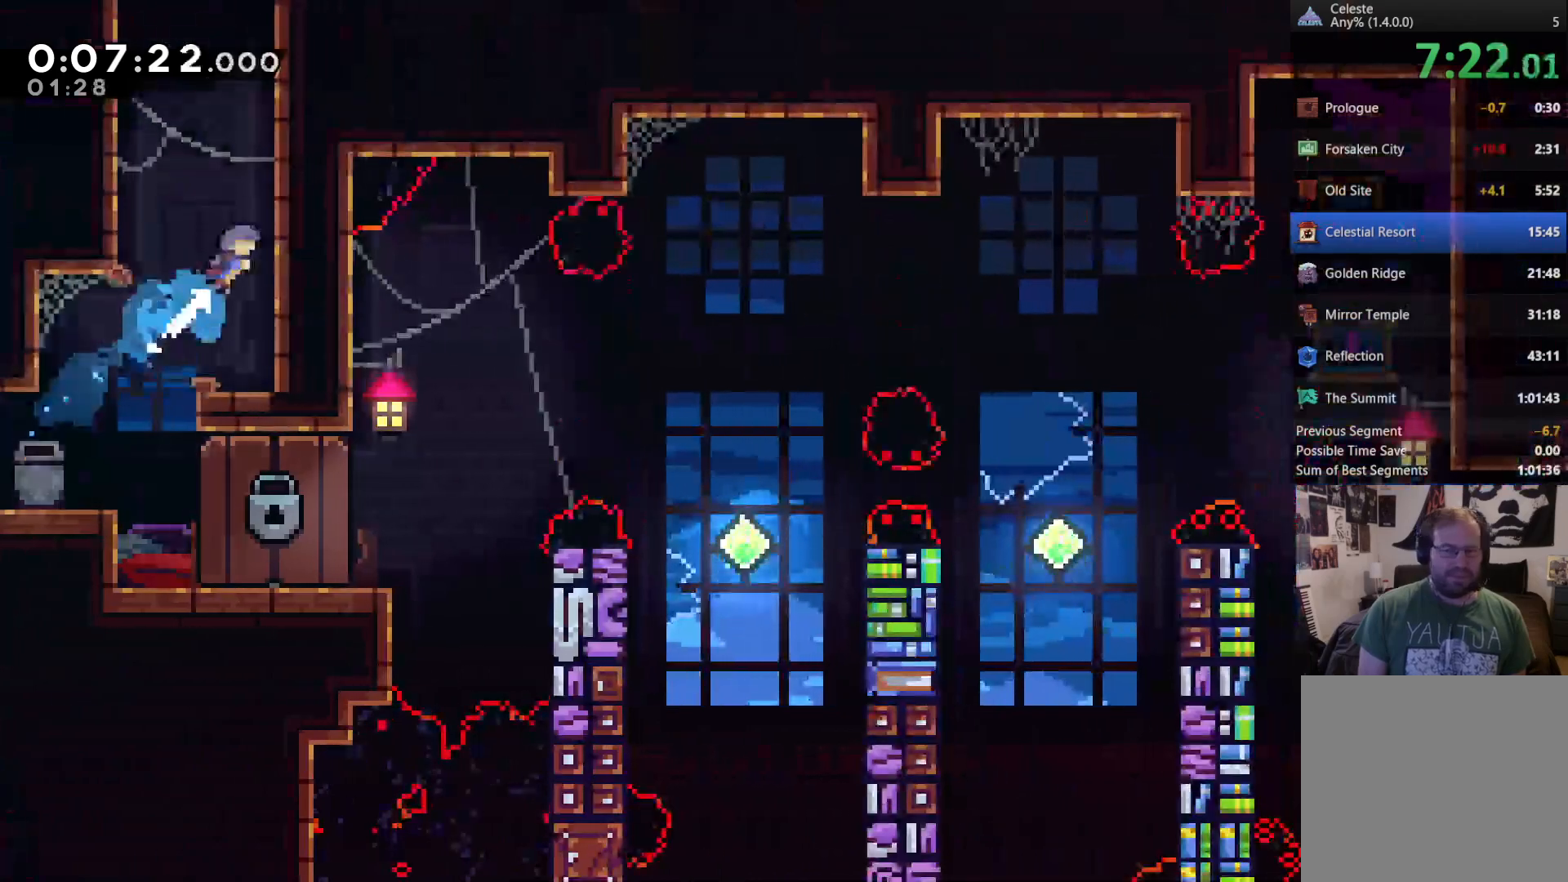
{"dt_ms": 500, "buttons": ["A", "R2", "DPAD_UP", "DPAD_LEFT"], "left_stick": "center", "right_stick": "center", "events": [[50, "X", "up"], [83, "R2", "down"], [117, "DPAD_RIGHT", "up"], [350, "A", "down"], [350, "DPAD_LEFT", "down"]]}
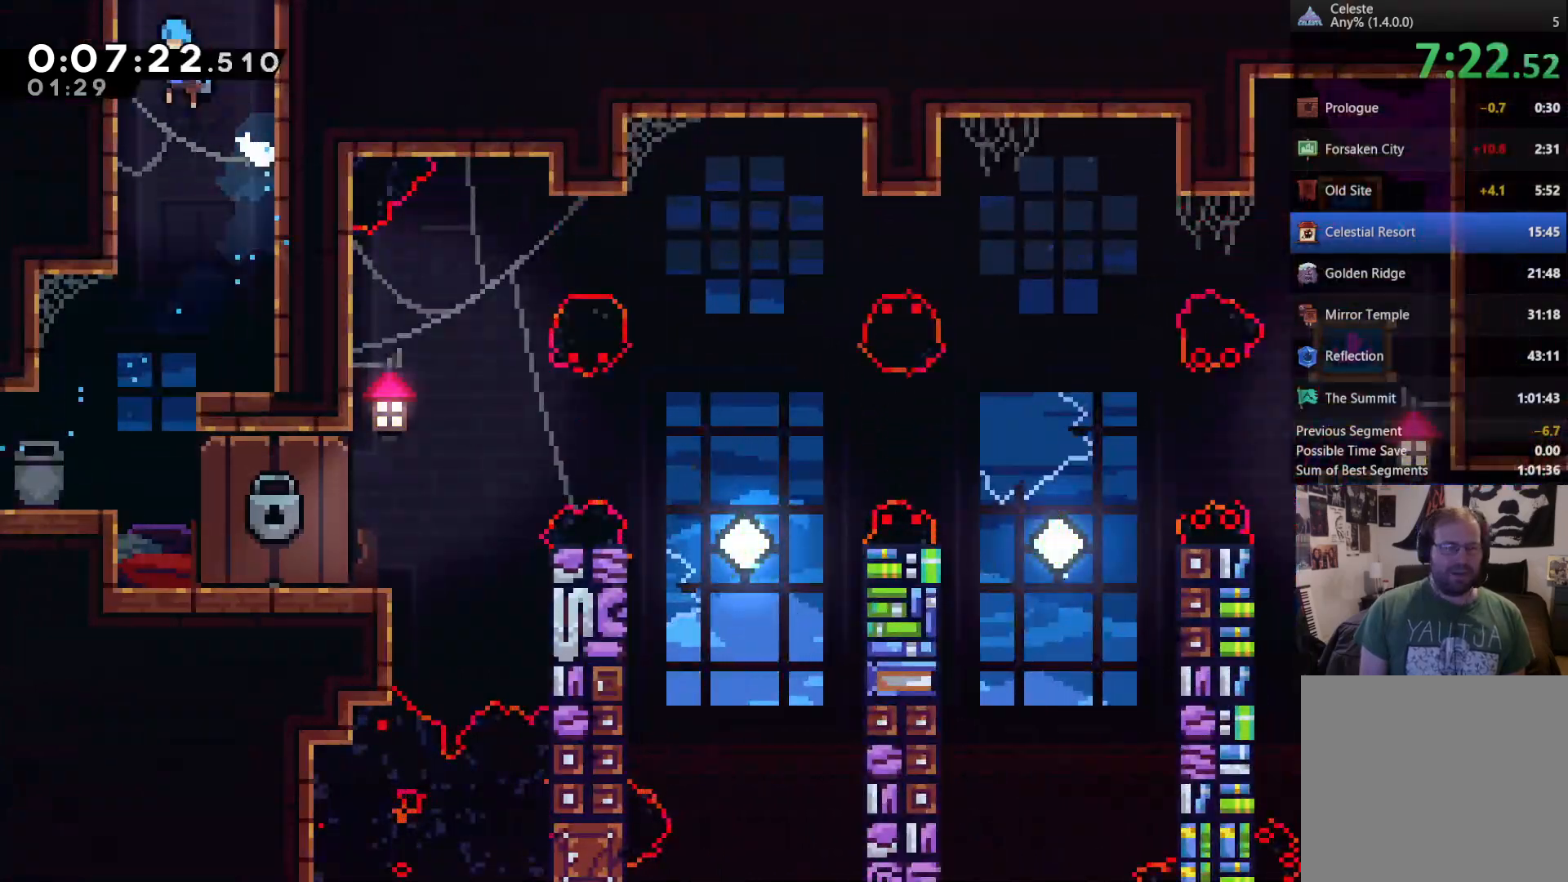
{"dt_ms": 500, "buttons": ["R2", "DPAD_UP", "DPAD_LEFT"], "left_stick": "center", "right_stick": "center", "events": [[117, "A", "up"], [217, "A", "down"], [350, "A", "up"], [383, "A", "down"], [483, "A", "up"]]}
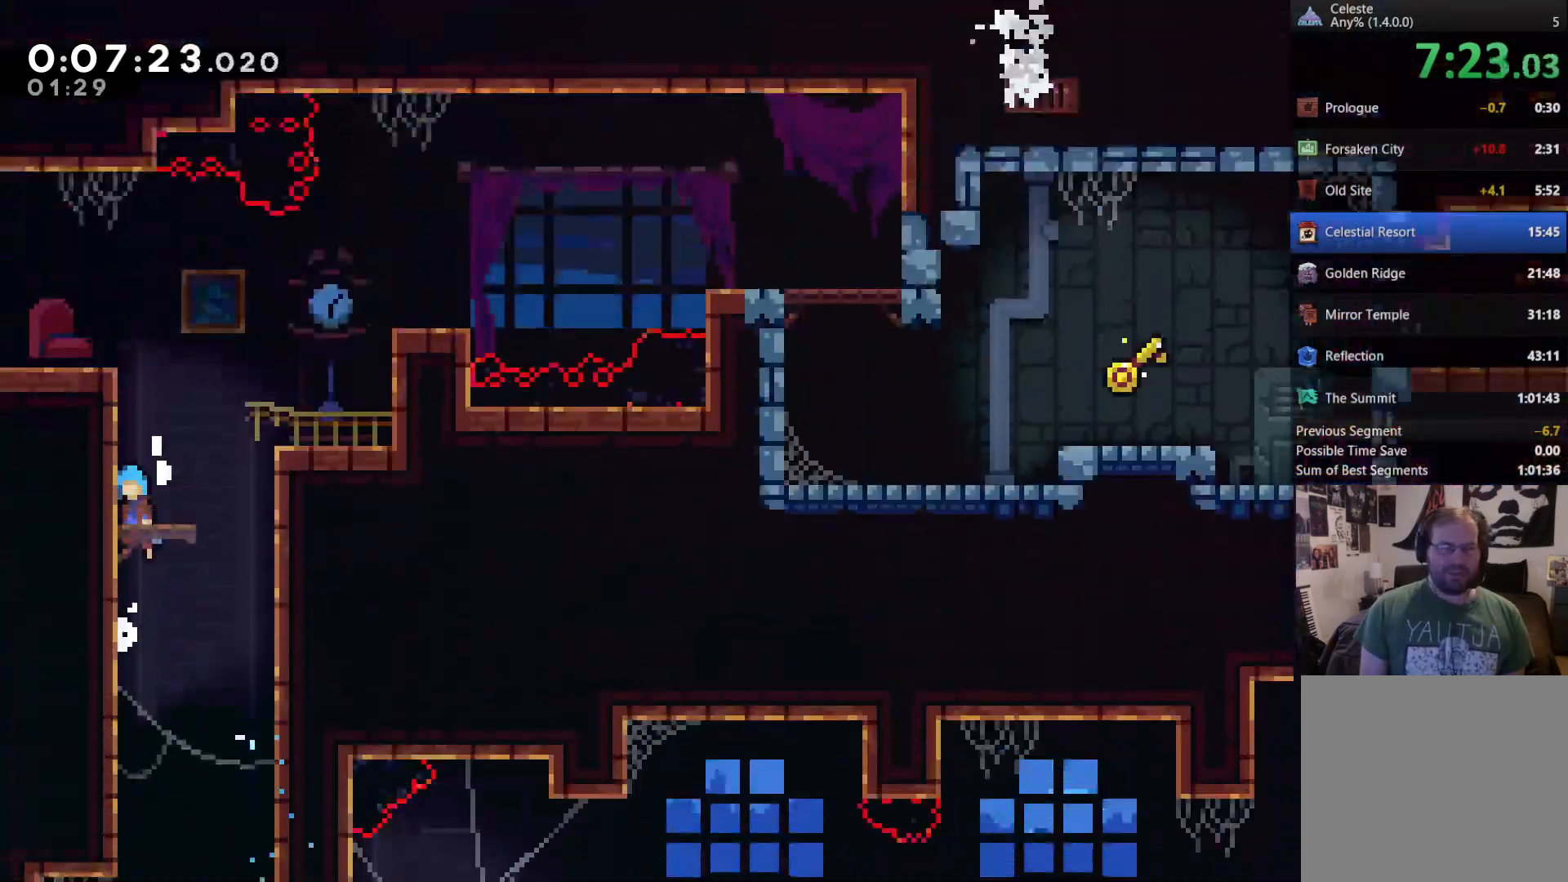
{"dt_ms": 500, "buttons": ["R2", "DPAD_UP", "DPAD_LEFT"], "left_stick": "center", "right_stick": "center", "events": [[150, "R2", "up"], [483, "R2", "down"]]}
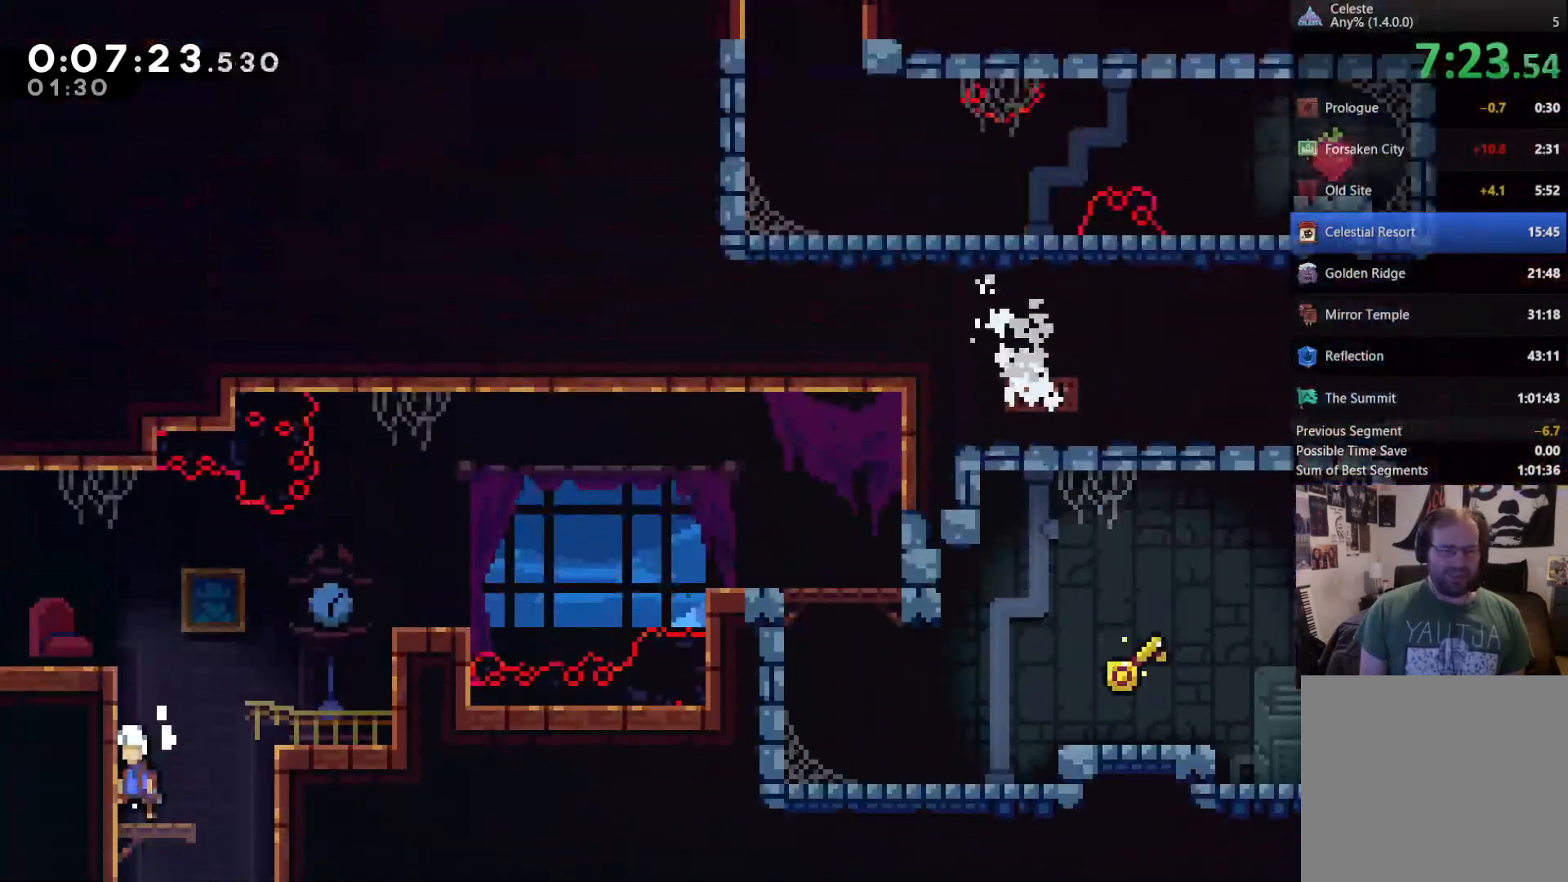
{"dt_ms": 500, "buttons": ["R2", "DPAD_UP", "DPAD_LEFT"], "left_stick": "center", "right_stick": "center", "events": [[317, "A", "down"], [417, "A", "up"]]}
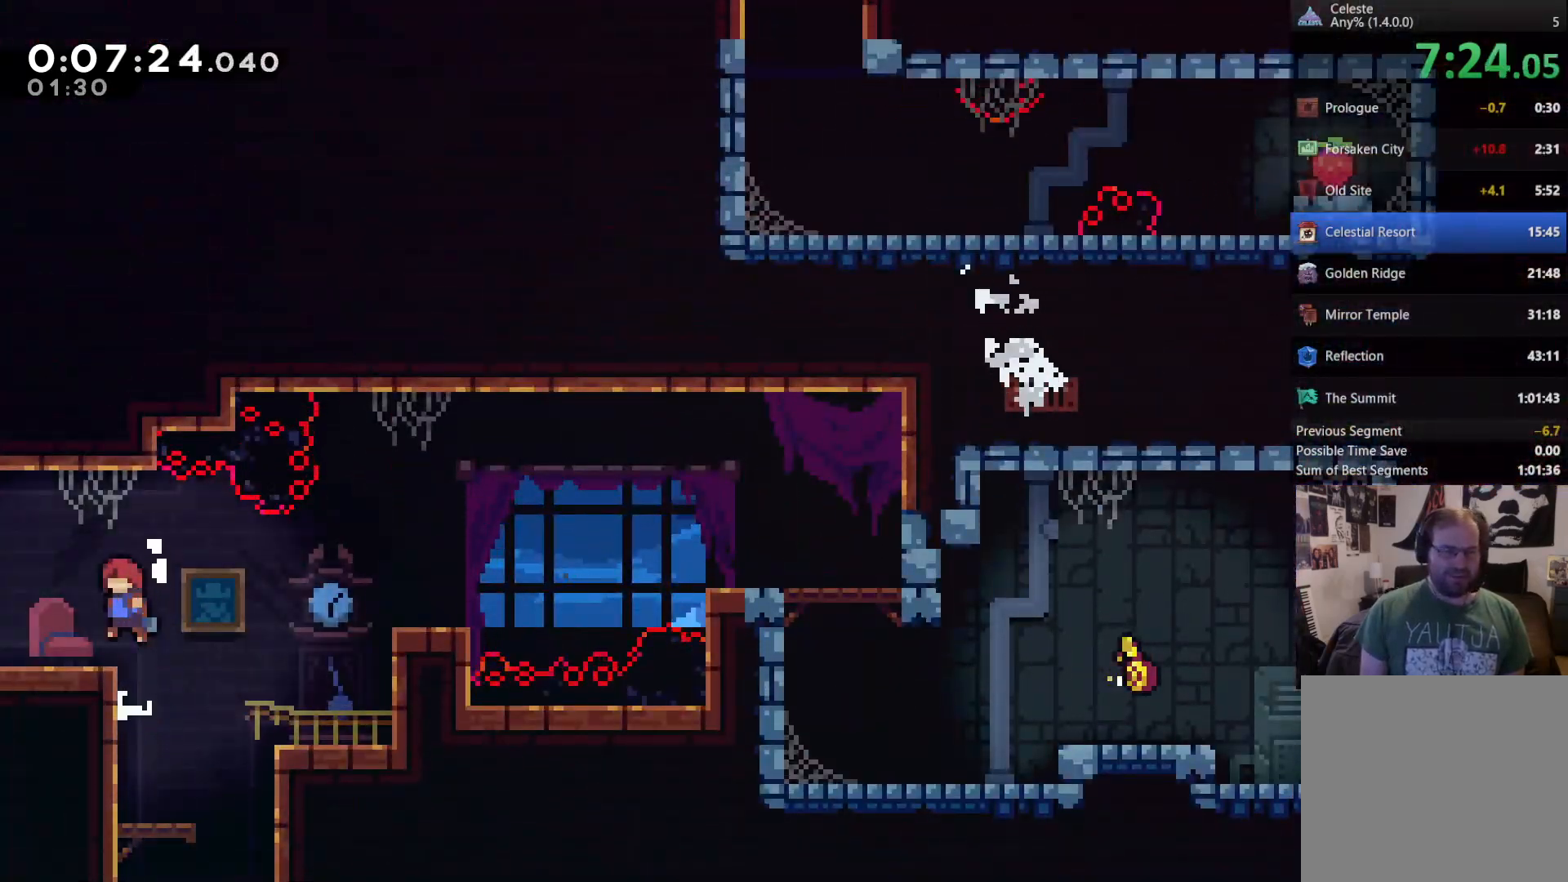
{"dt_ms": 500, "buttons": ["DPAD_LEFT"], "left_stick": "center", "right_stick": "center", "events": [[17, "R2", "up"], [117, "DPAD_UP", "up"]]}
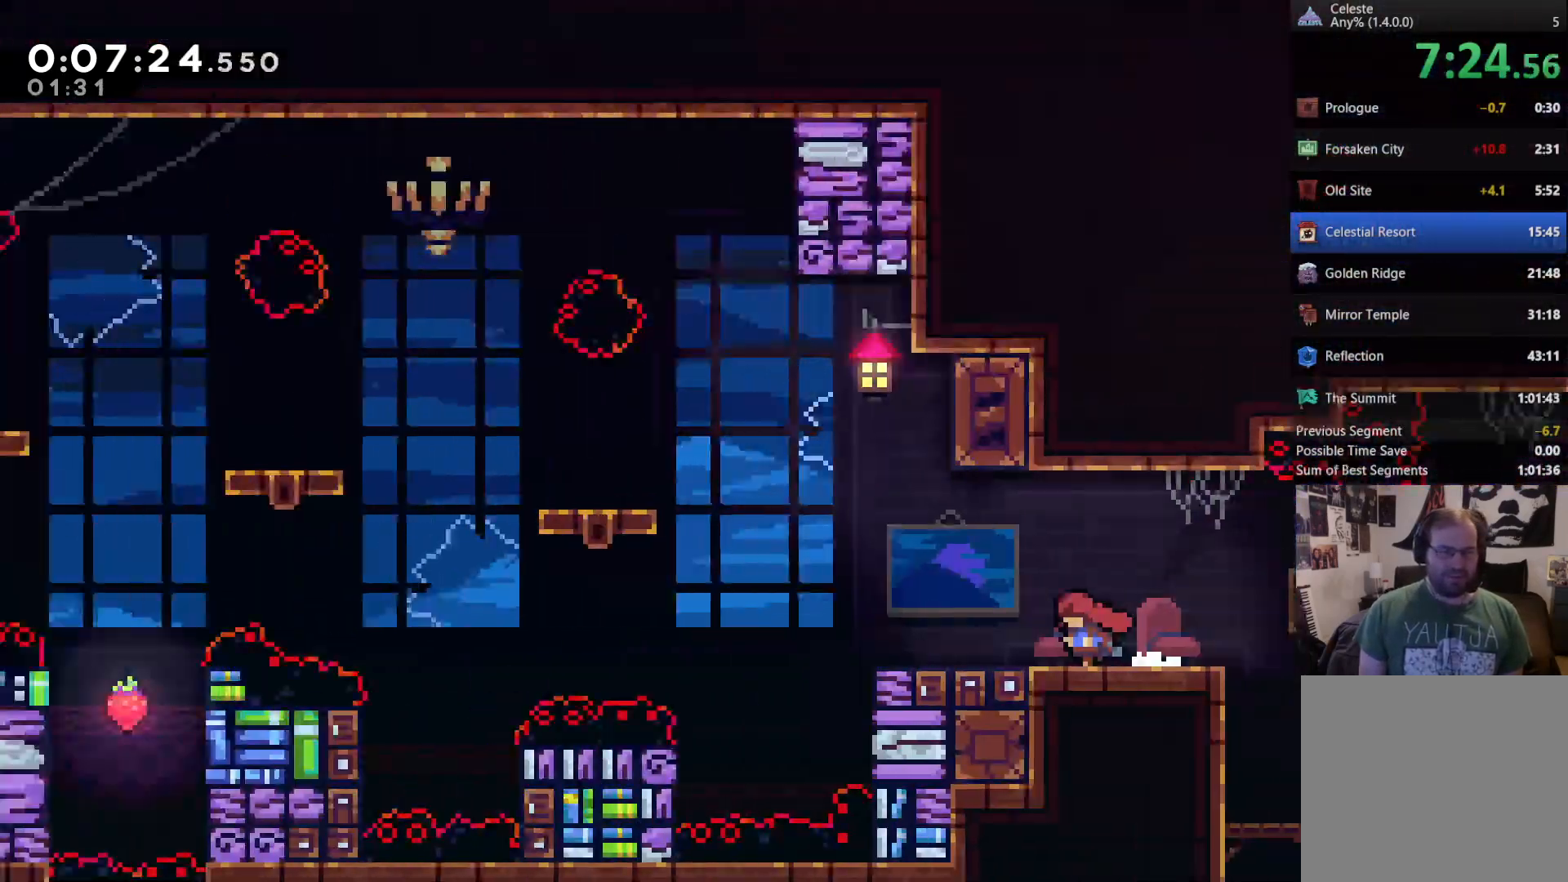
{"dt_ms": 500, "buttons": ["L1", "DPAD_LEFT"], "left_stick": "center", "right_stick": "center"}
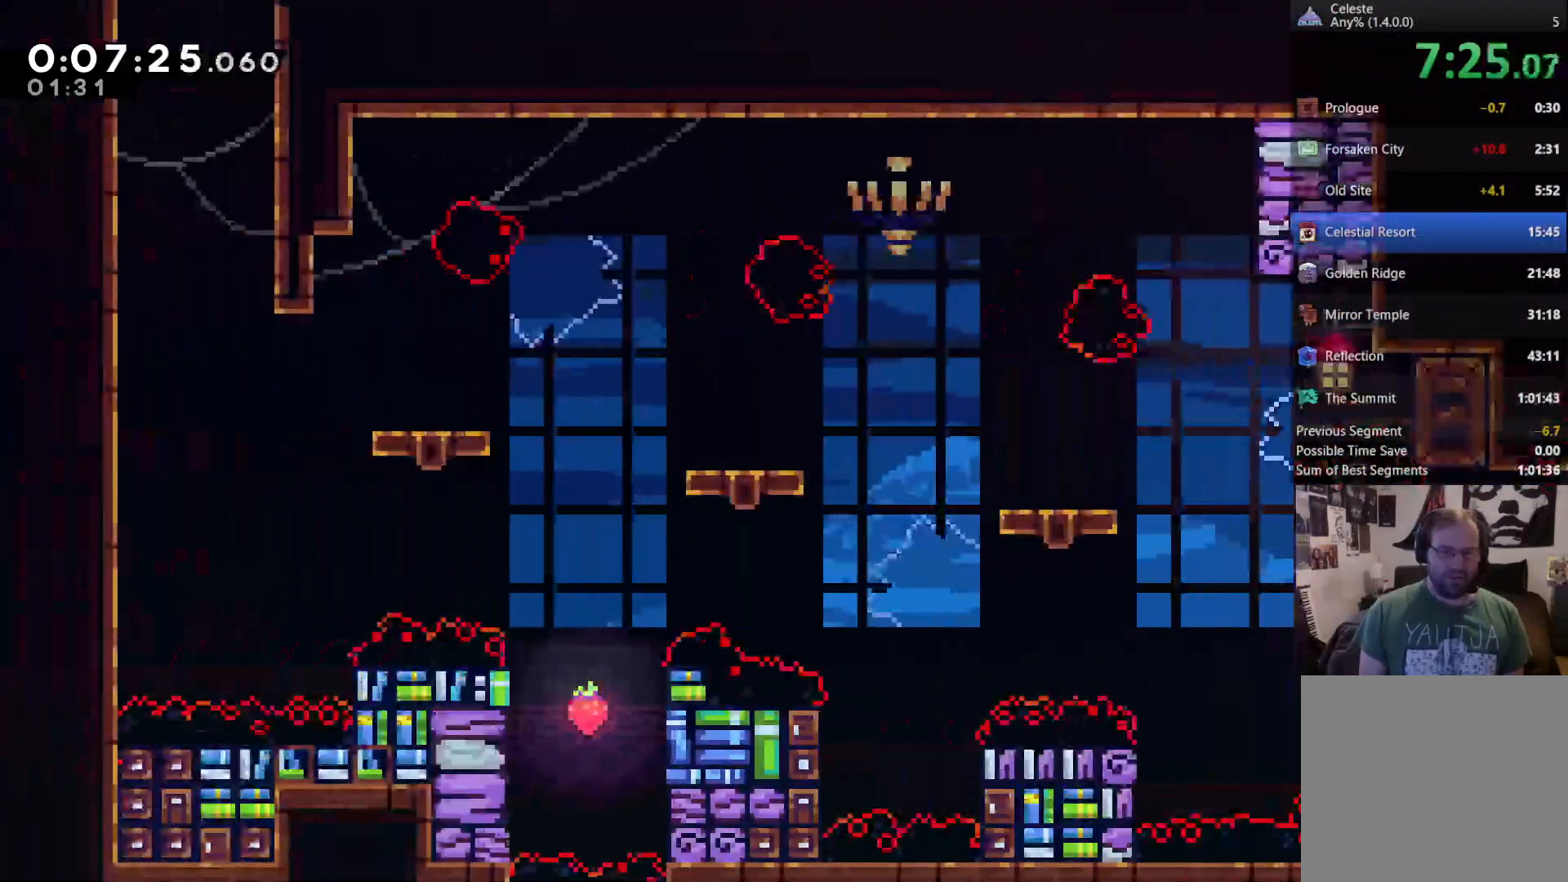
{"dt_ms": 500, "buttons": ["DPAD_UP", "DPAD_LEFT"], "left_stick": "center", "right_stick": "center"}
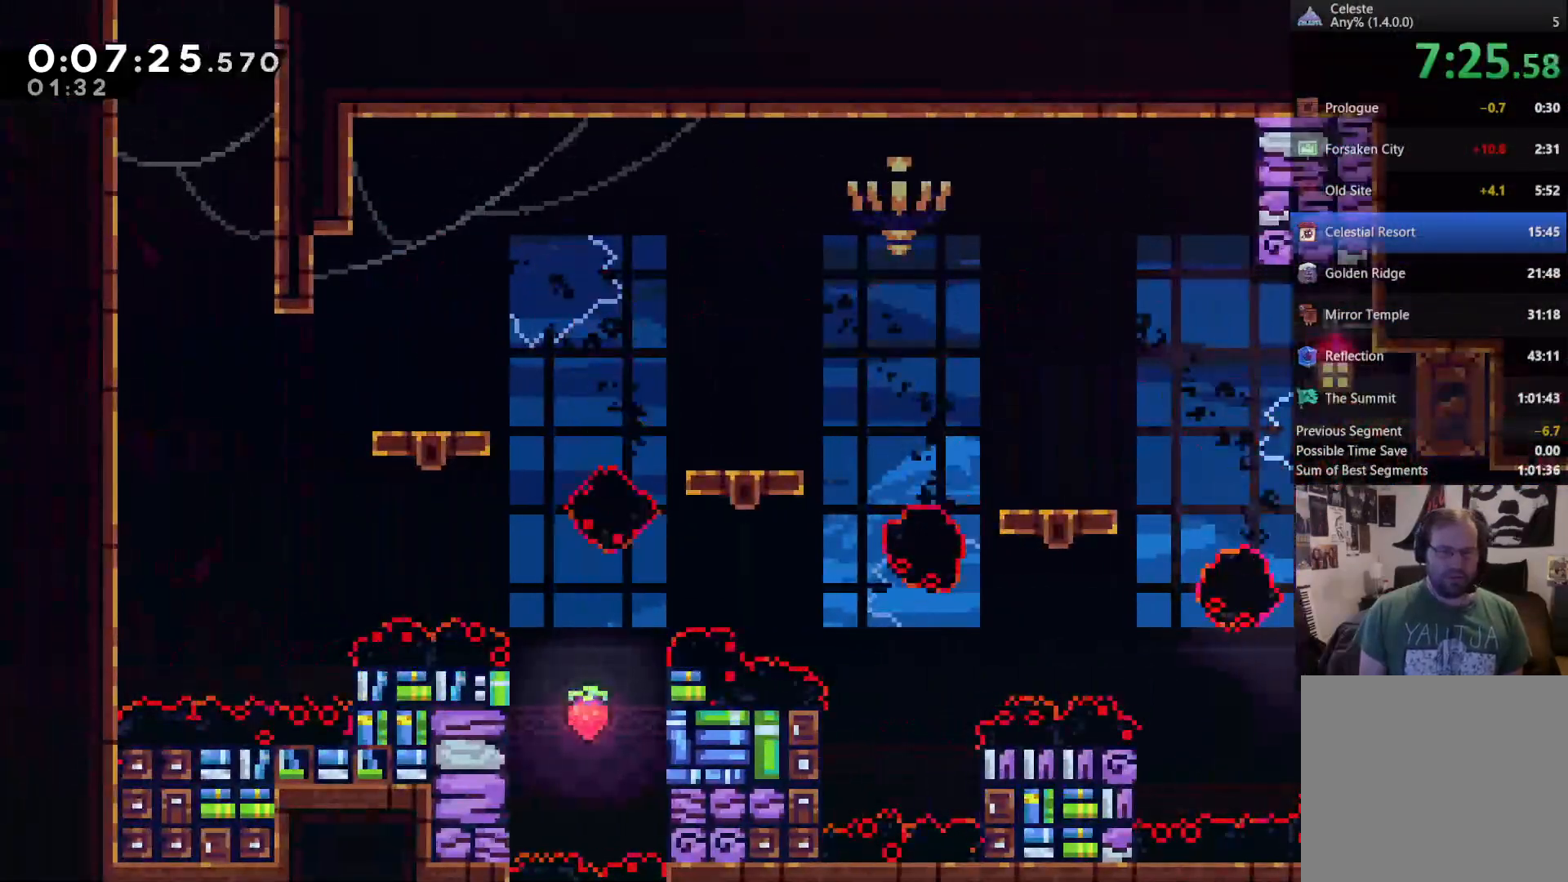
{"dt_ms": 1000, "buttons": [], "left_stick": "center", "right_stick": "center"}
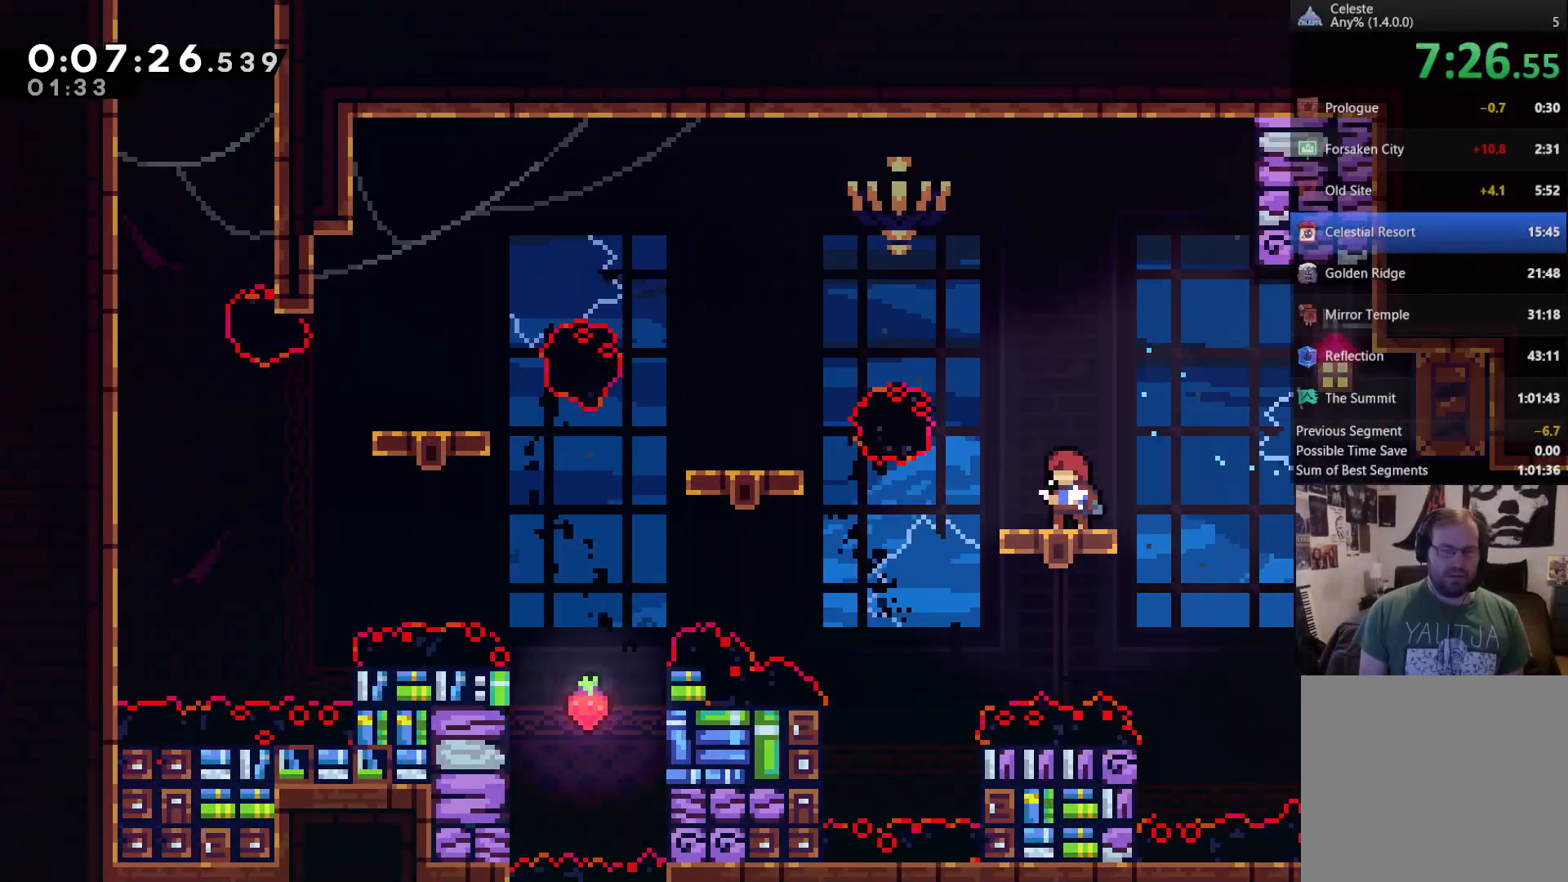
{"dt_ms": 500, "buttons": ["A"], "left_stick": "center", "right_stick": "center", "events": [[283, "A", "down"]]}
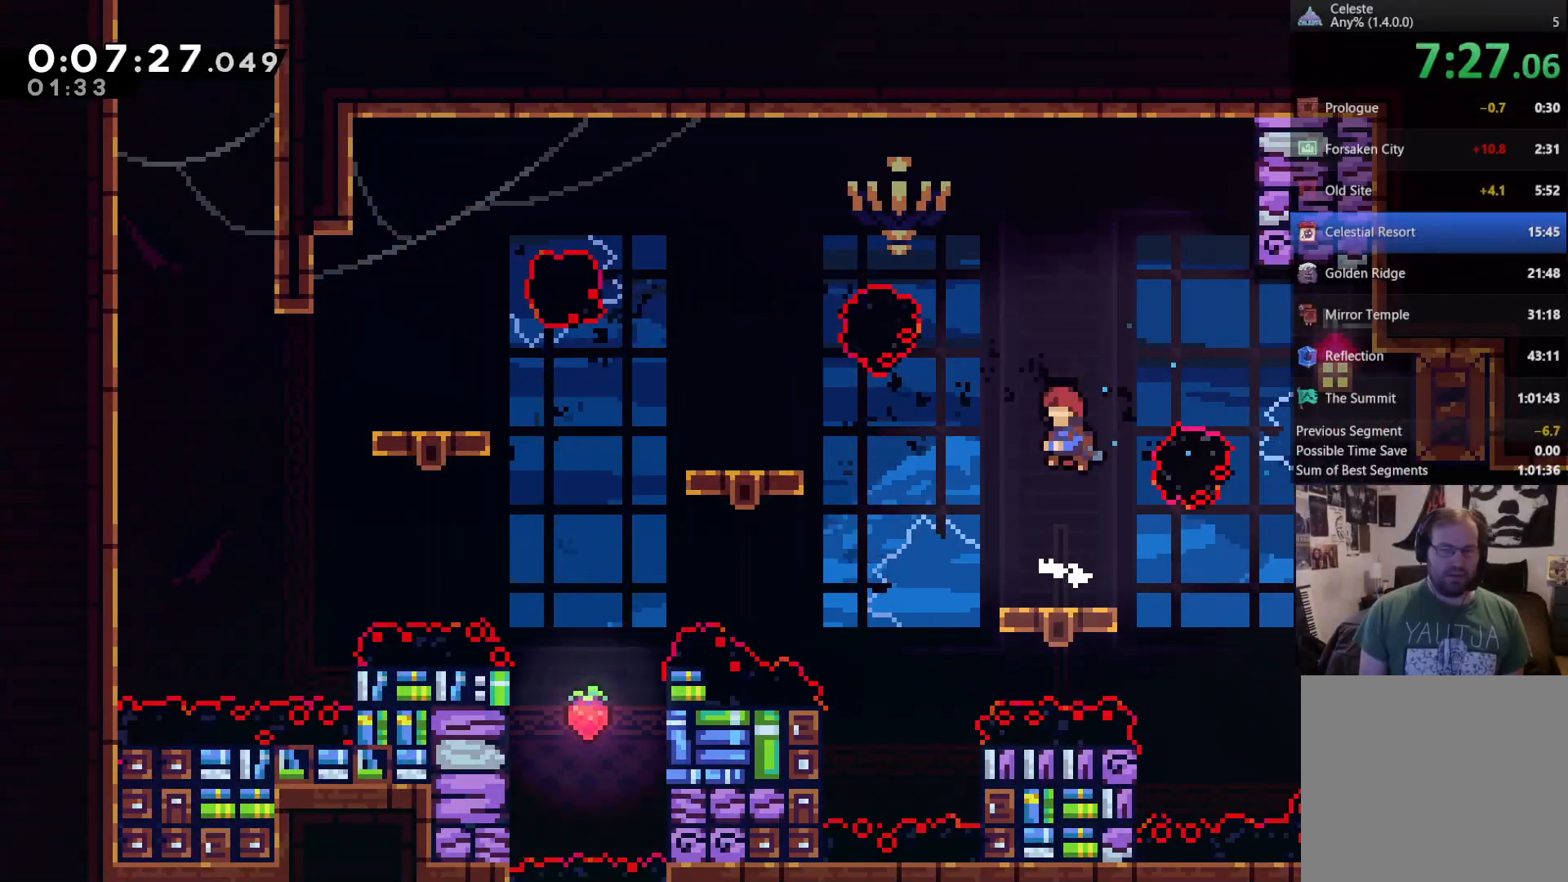
{"dt_ms": 500, "buttons": ["DPAD_UP", "DPAD_LEFT"], "left_stick": "center", "right_stick": "center", "events": [[83, "DPAD_LEFT", "down"], [83, "DPAD_UP", "down"], [183, "X", "down"], [350, "A", "up"], [350, "X", "up"]]}